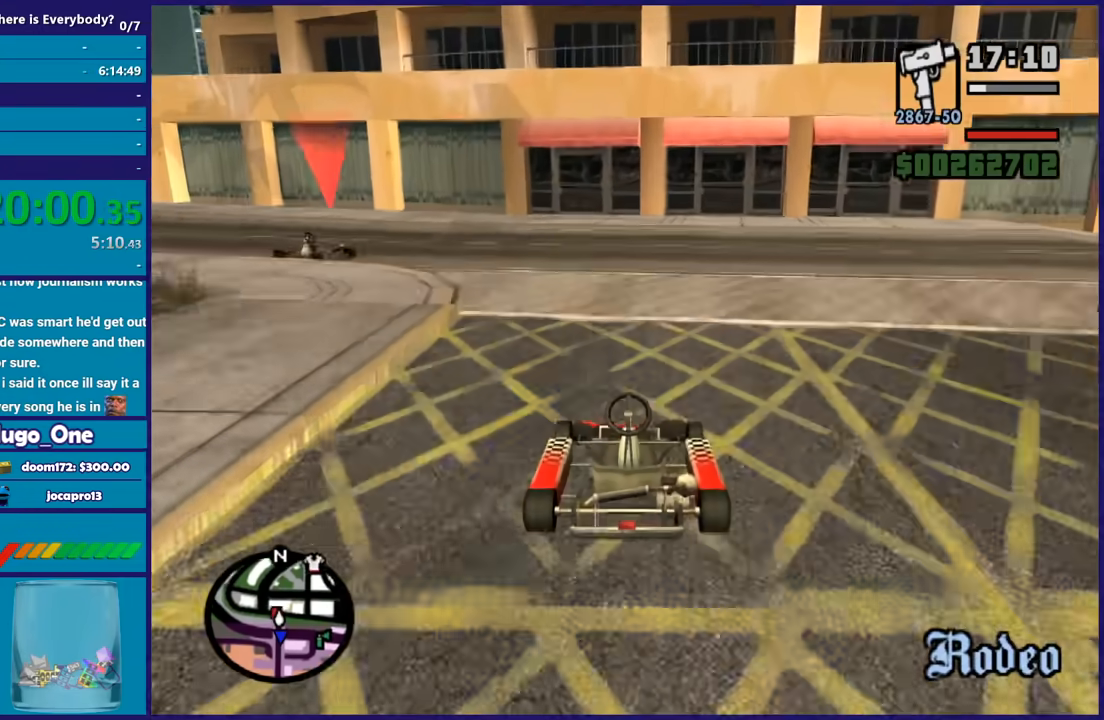
Gameplay with a controller (Xbox layout); each line is a JSON object with the inputs held at the frame after it. "button_events" lists button changes between this image and that frame as [ms after this image, input, new state], when the widget could be followed in between (sticks are given only as held states).
{"buttons": ["R2"], "left_stick": "left", "right_stick": "left", "button_events": []}
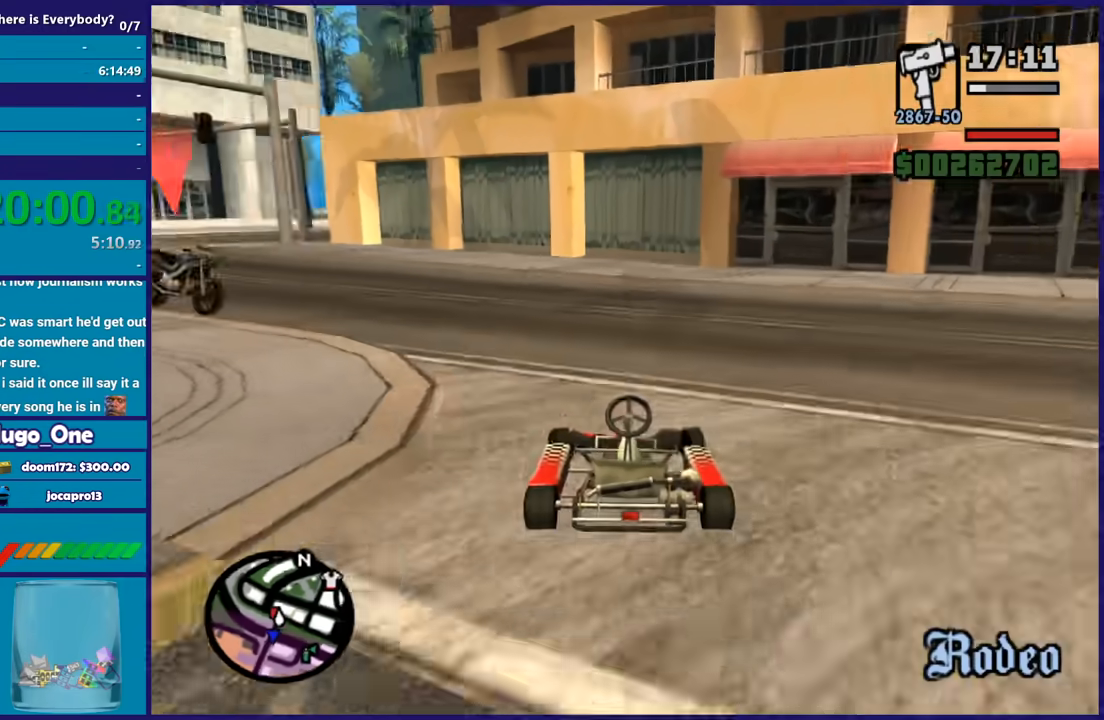
{"buttons": ["R2"], "left_stick": "center", "right_stick": "left", "button_events": []}
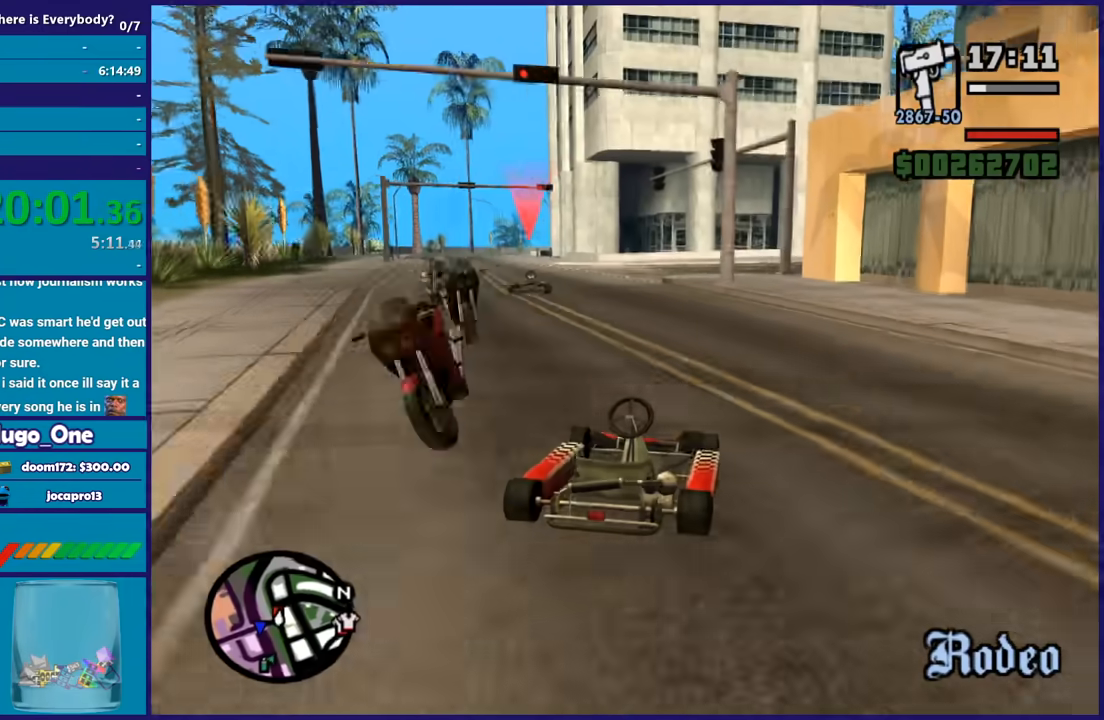
{"buttons": ["R2"], "left_stick": "left", "right_stick": "down-left", "button_events": []}
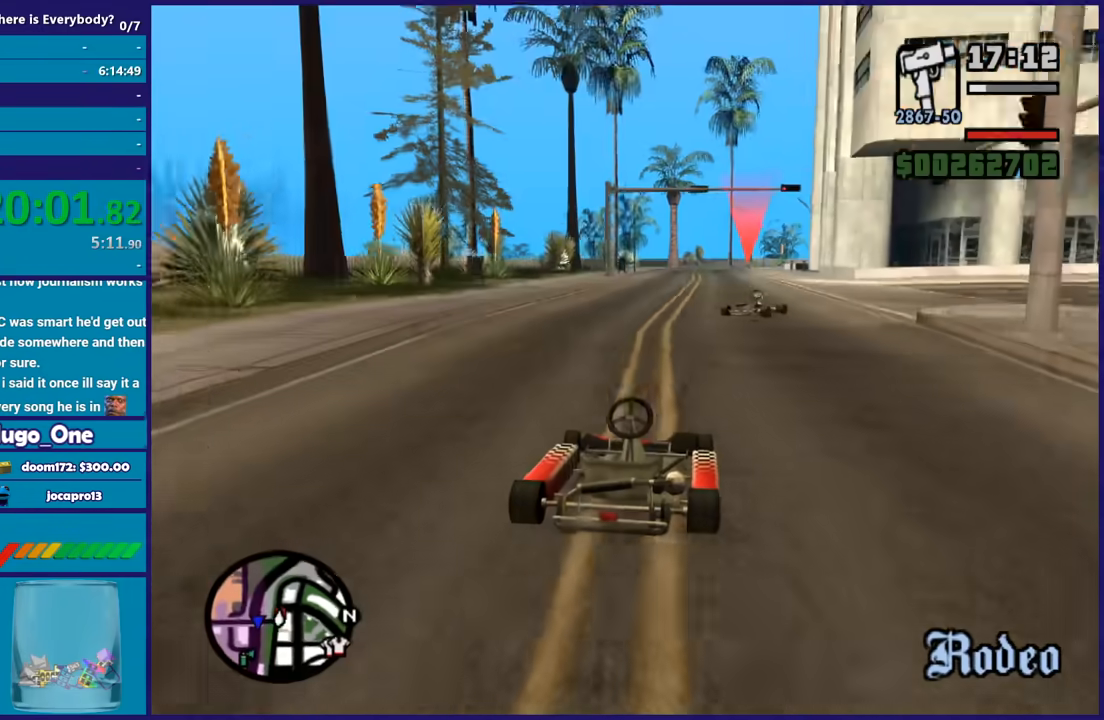
{"buttons": ["R2"], "left_stick": "right", "right_stick": "right", "button_events": []}
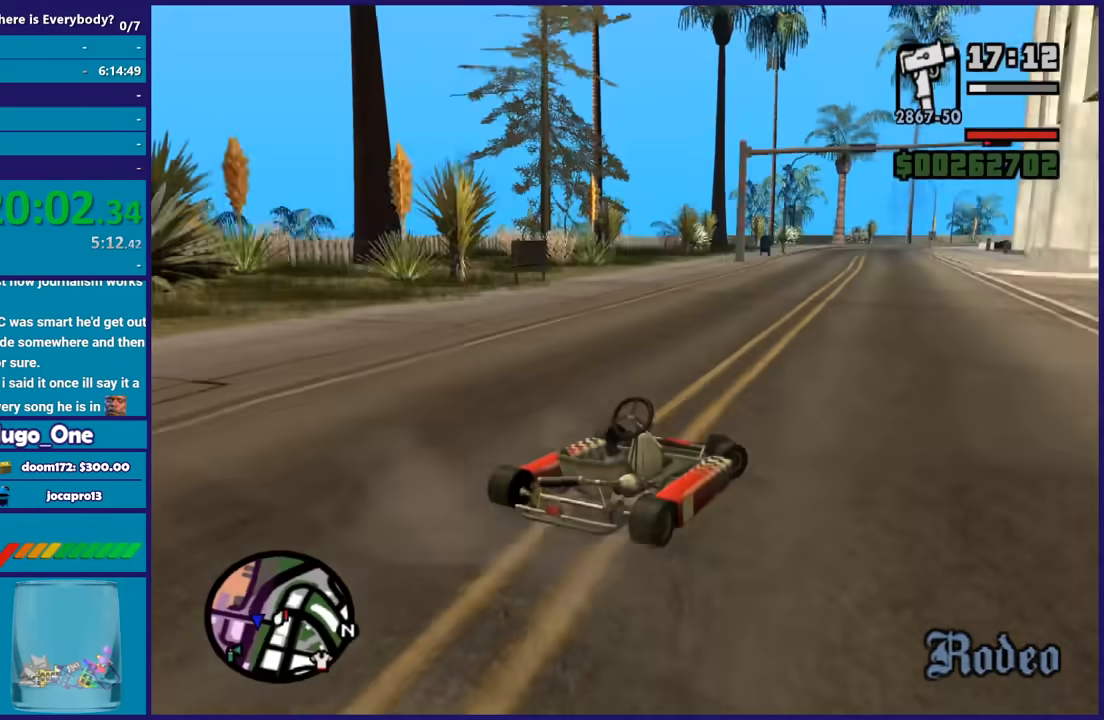
{"buttons": ["R2"], "left_stick": "right", "right_stick": "right", "button_events": []}
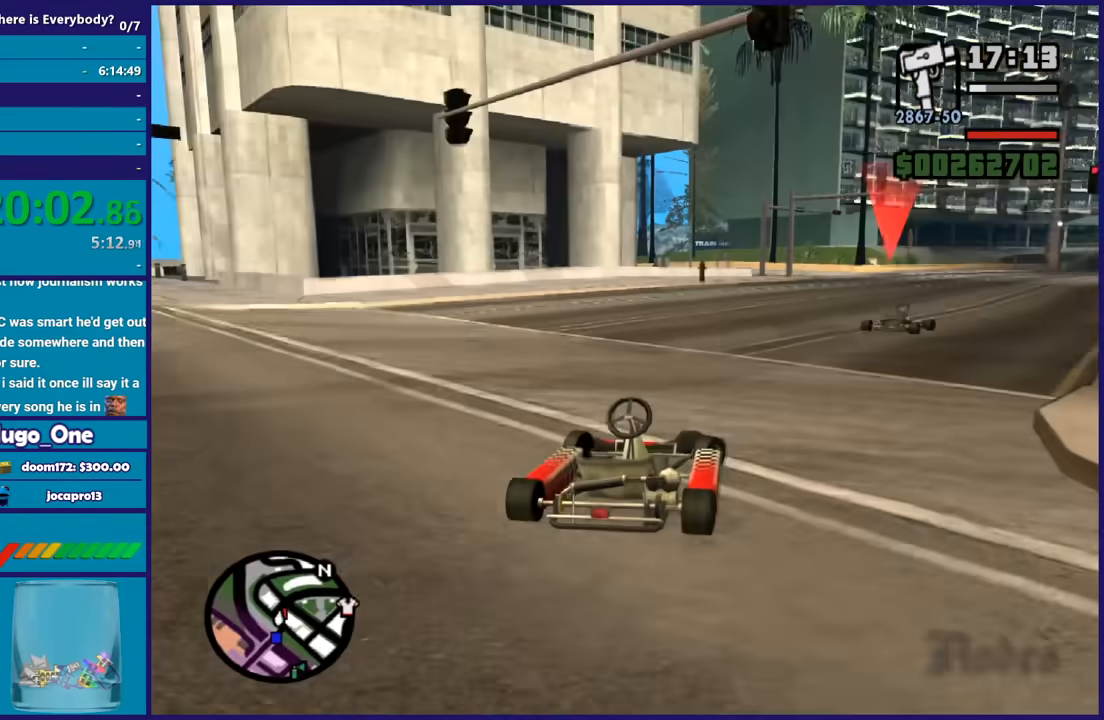
{"buttons": ["R2"], "left_stick": "center", "right_stick": "center", "button_events": []}
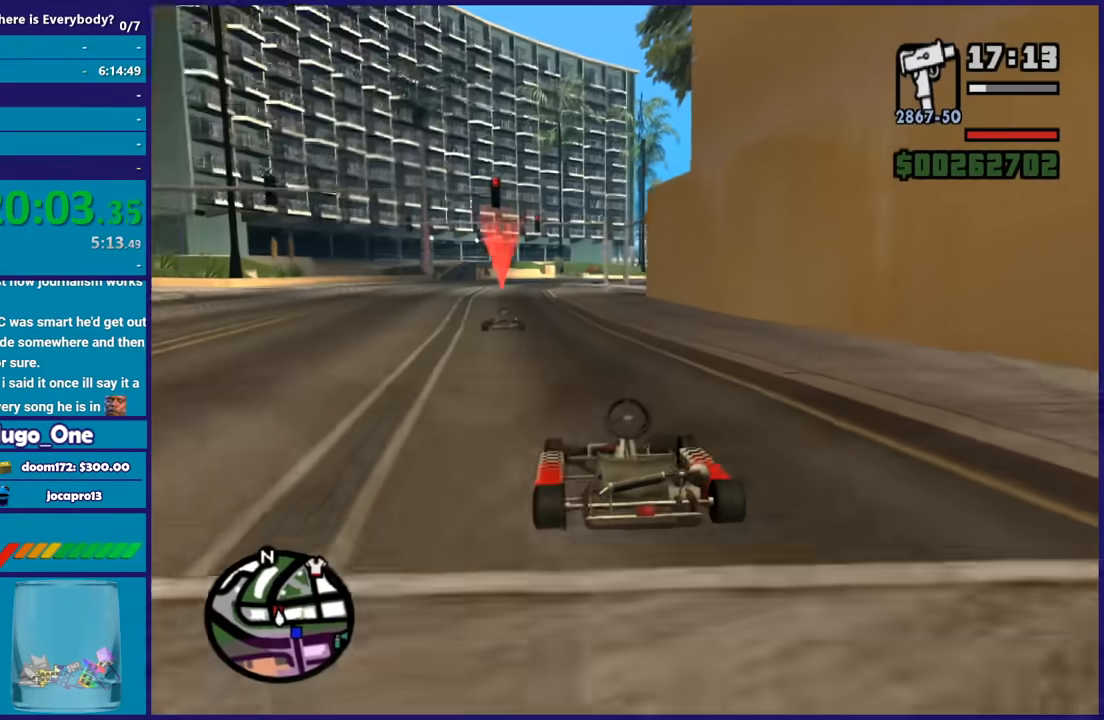
{"buttons": ["R2"], "left_stick": "center", "right_stick": "center", "button_events": []}
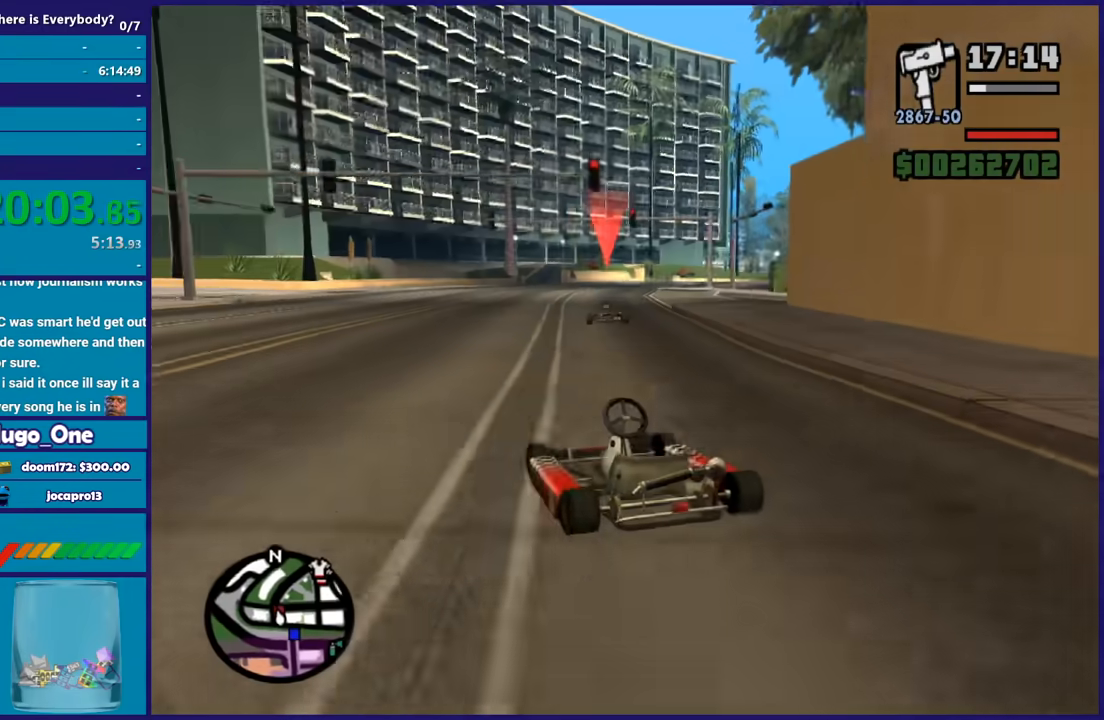
{"buttons": ["R2"], "left_stick": "center", "right_stick": "center", "button_events": []}
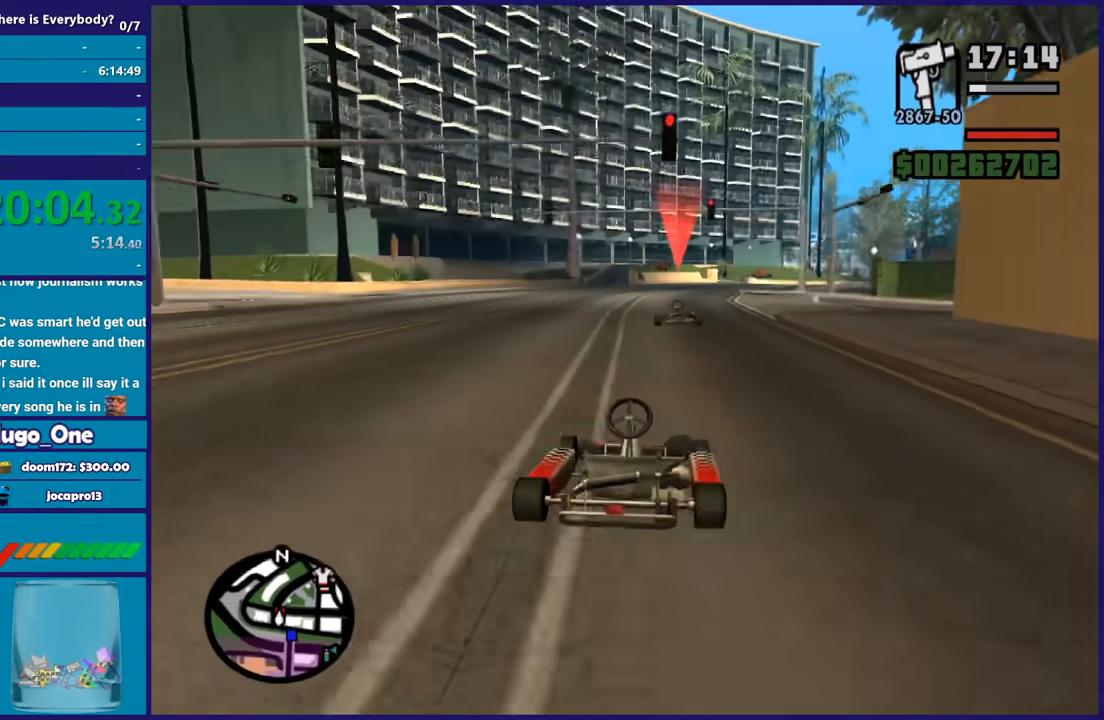
{"buttons": ["R2"], "left_stick": "center", "right_stick": "center", "button_events": []}
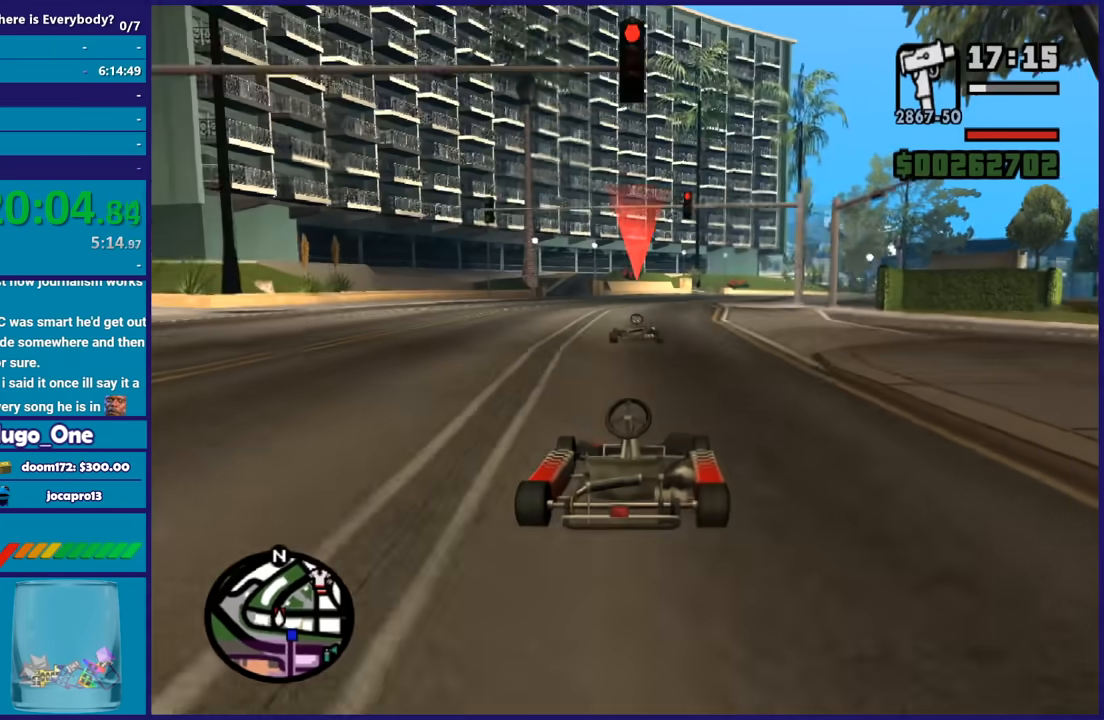
{"buttons": ["R2"], "left_stick": "center", "right_stick": "center", "button_events": []}
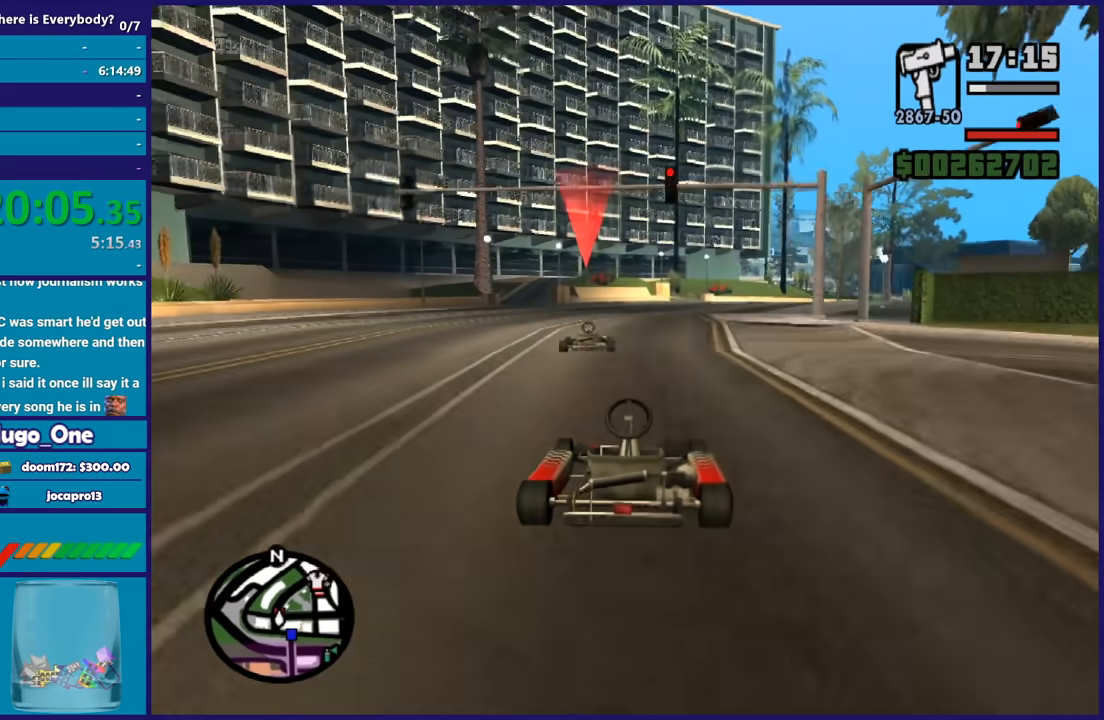
{"buttons": ["R2"], "left_stick": "center", "right_stick": "center", "button_events": []}
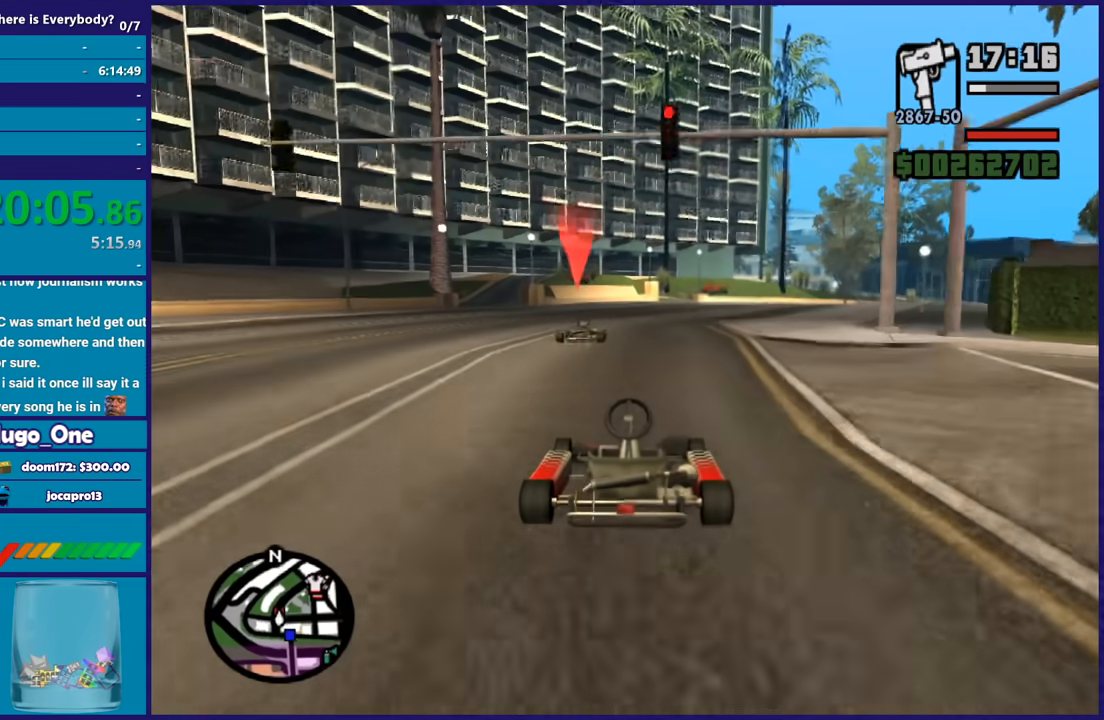
{"buttons": ["R2"], "left_stick": "center", "right_stick": "down-right", "button_events": []}
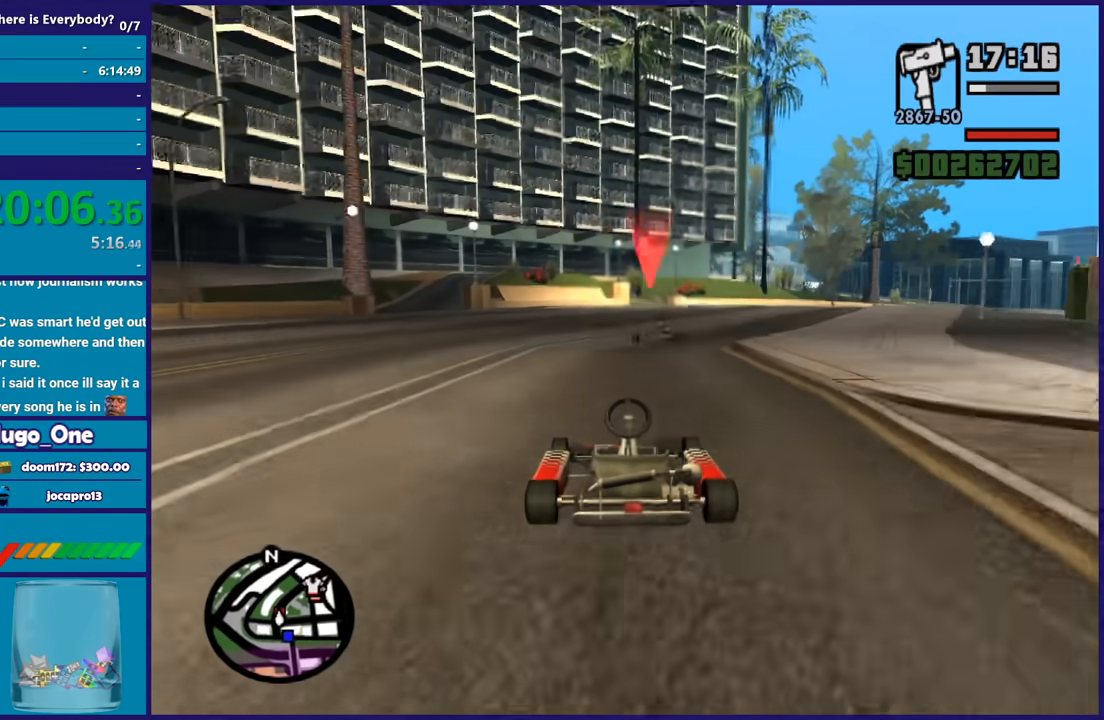
{"buttons": ["R2"], "left_stick": "center", "right_stick": "down-right", "button_events": []}
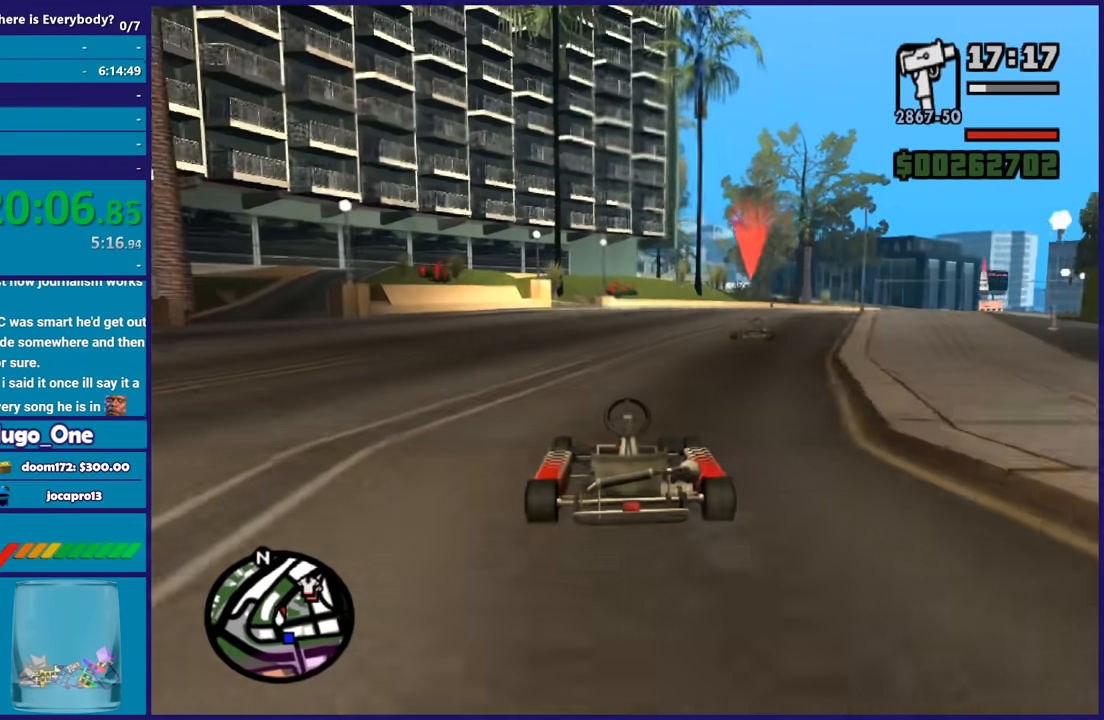
{"buttons": ["R2"], "left_stick": "center", "right_stick": "down-right", "button_events": []}
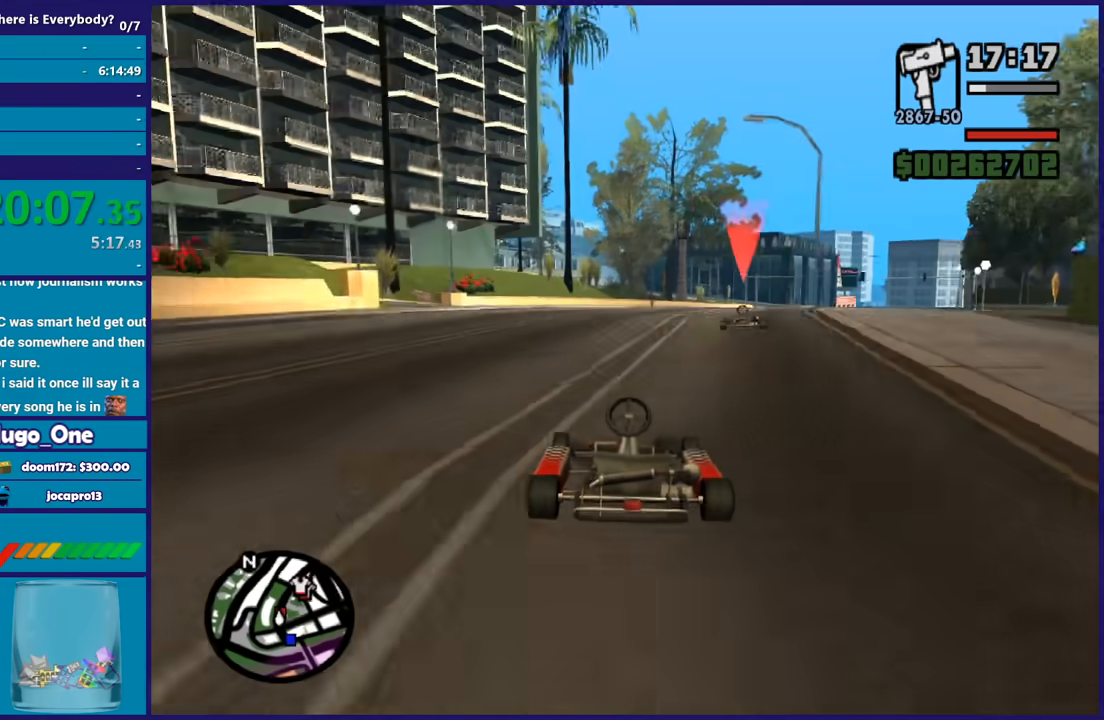
{"buttons": ["R2"], "left_stick": "center", "right_stick": "down-right", "button_events": []}
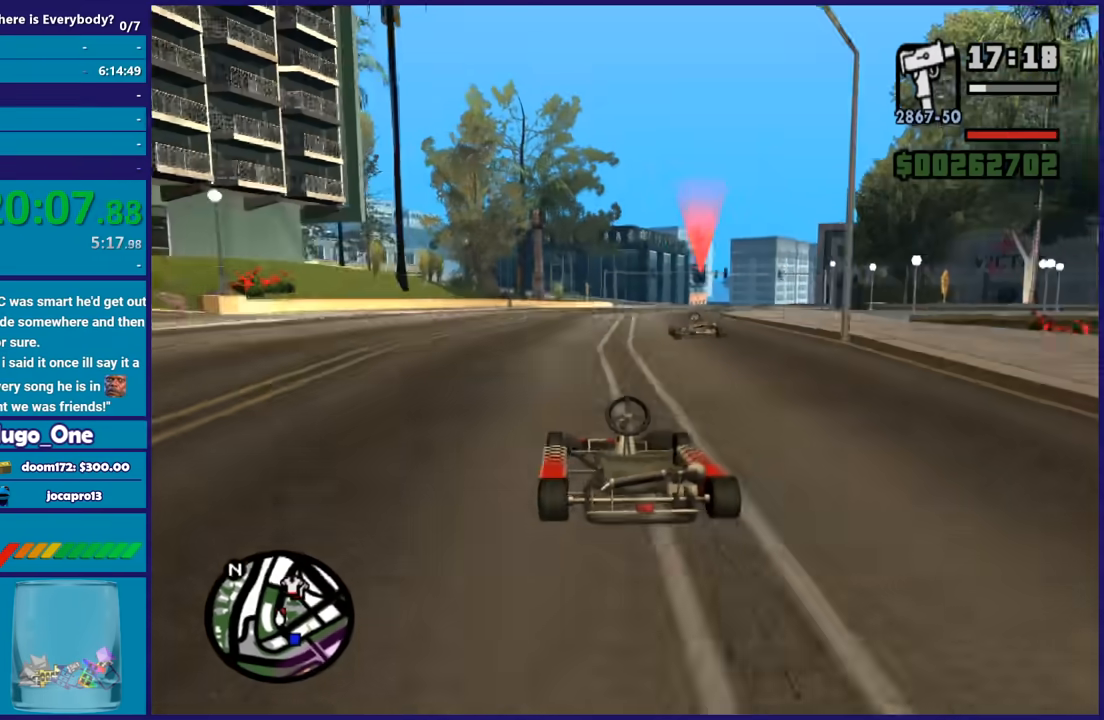
{"buttons": ["R2"], "left_stick": "center", "right_stick": "down-right", "button_events": []}
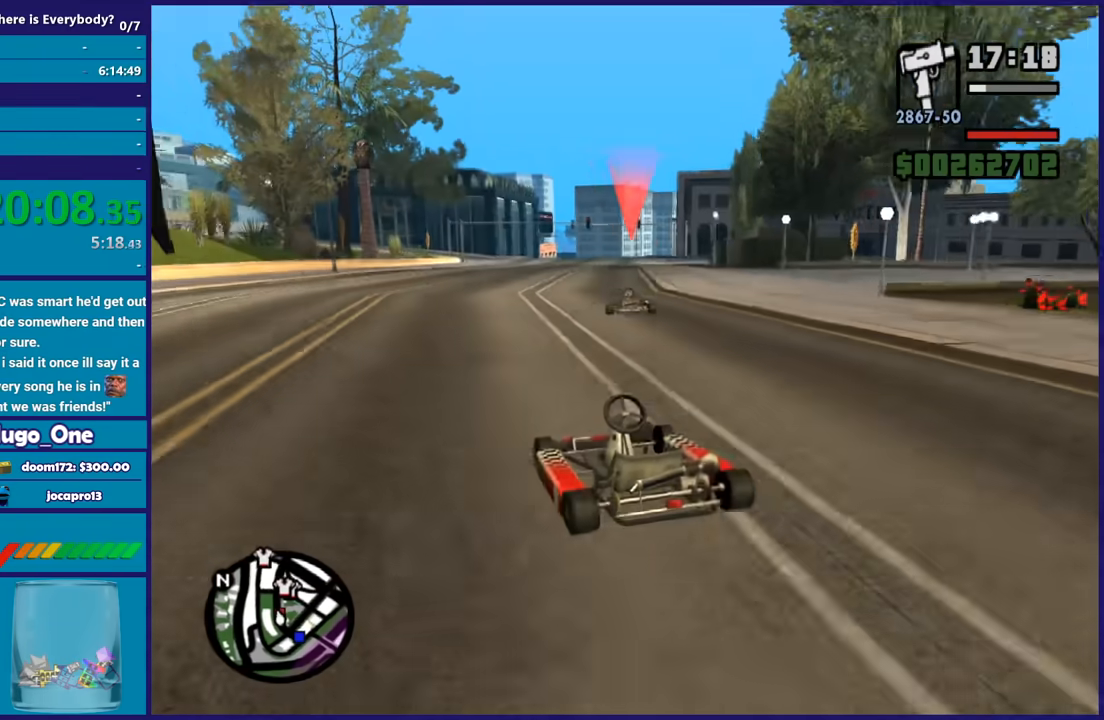
{"buttons": ["R2"], "left_stick": "right", "right_stick": "down-right", "button_events": []}
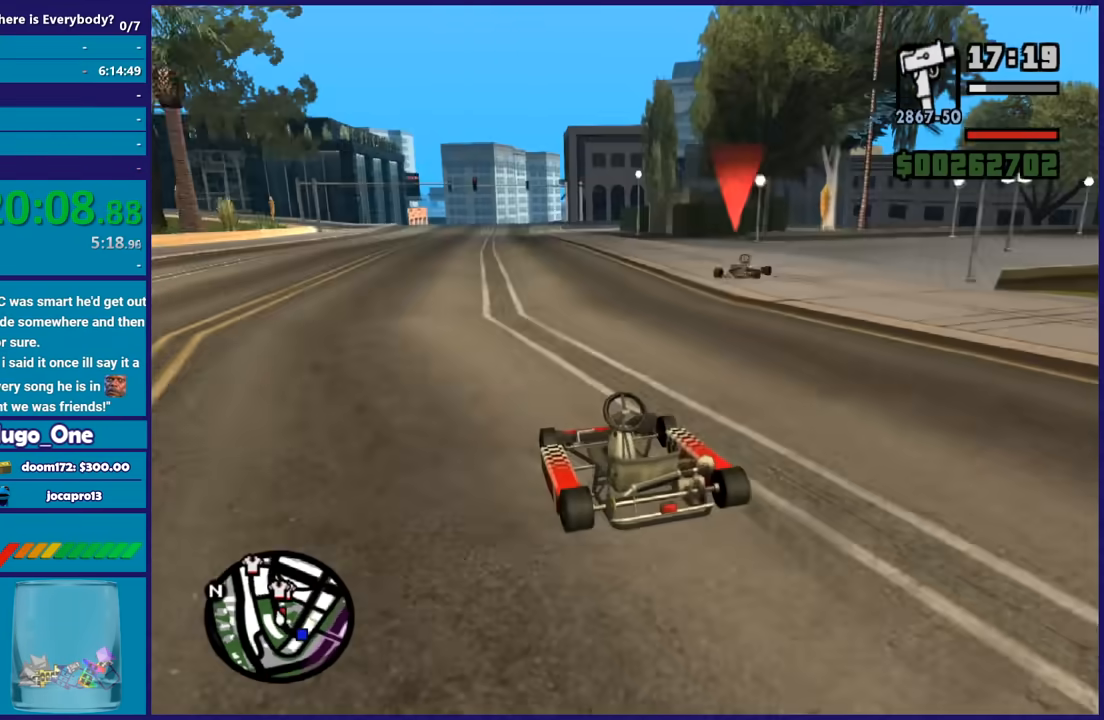
{"buttons": ["R2"], "left_stick": "center", "right_stick": "down-right", "button_events": []}
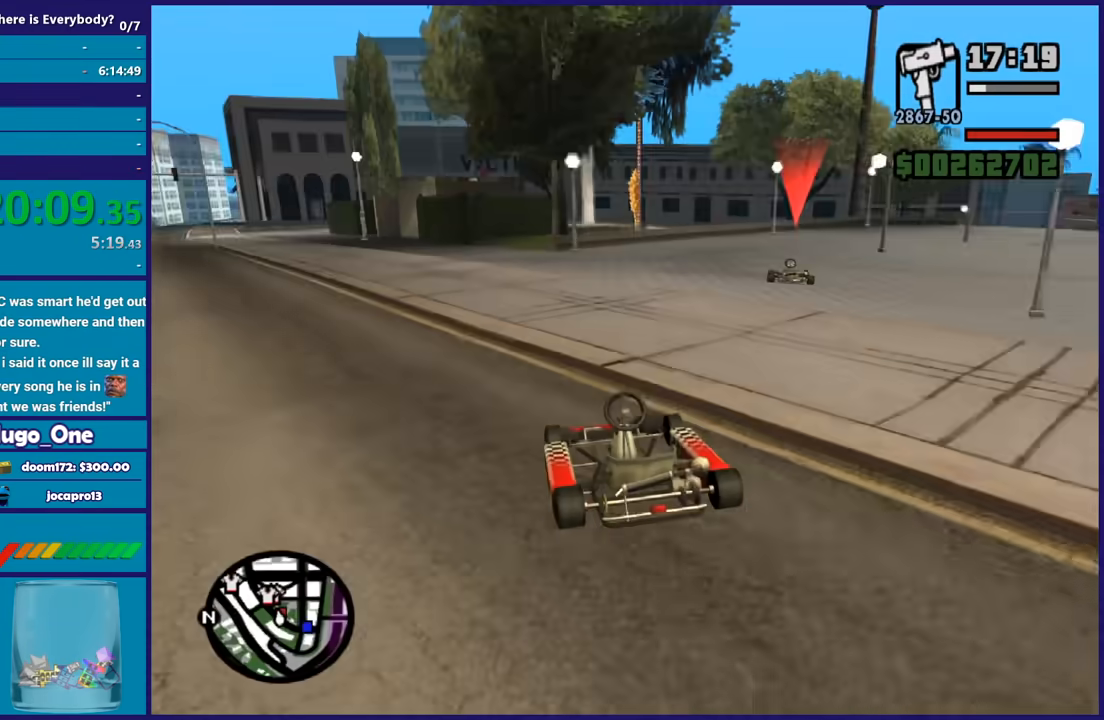
{"buttons": ["R2"], "left_stick": "center", "right_stick": "down-right", "button_events": []}
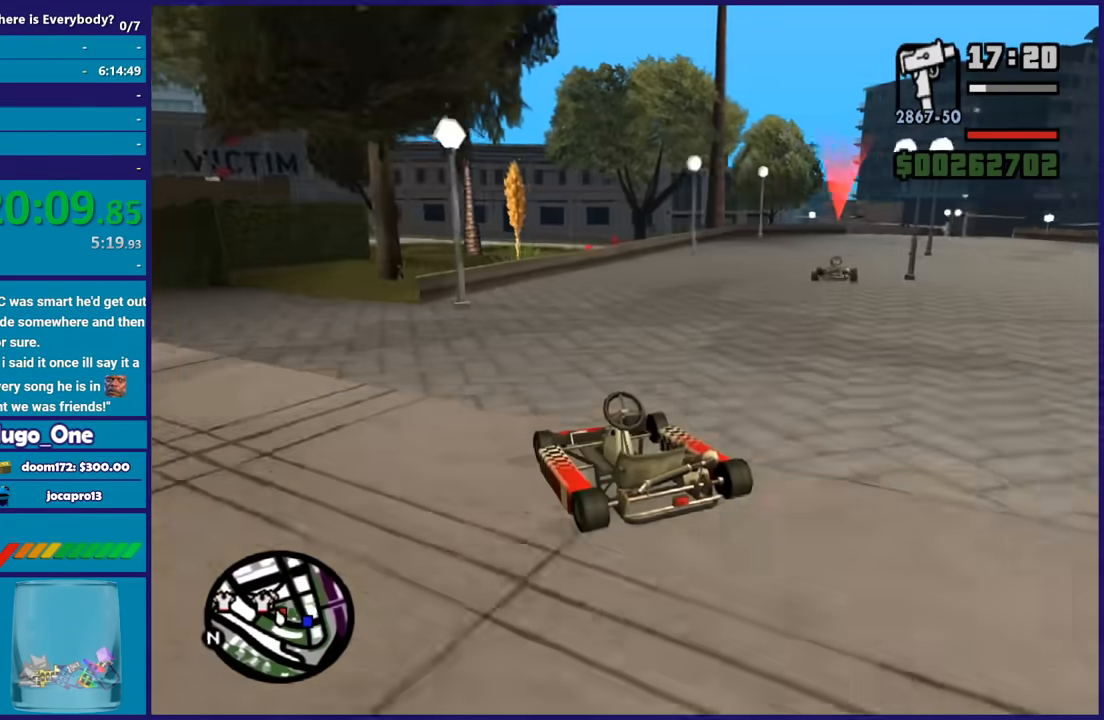
{"buttons": ["R2"], "left_stick": "right", "right_stick": "down-right", "button_events": []}
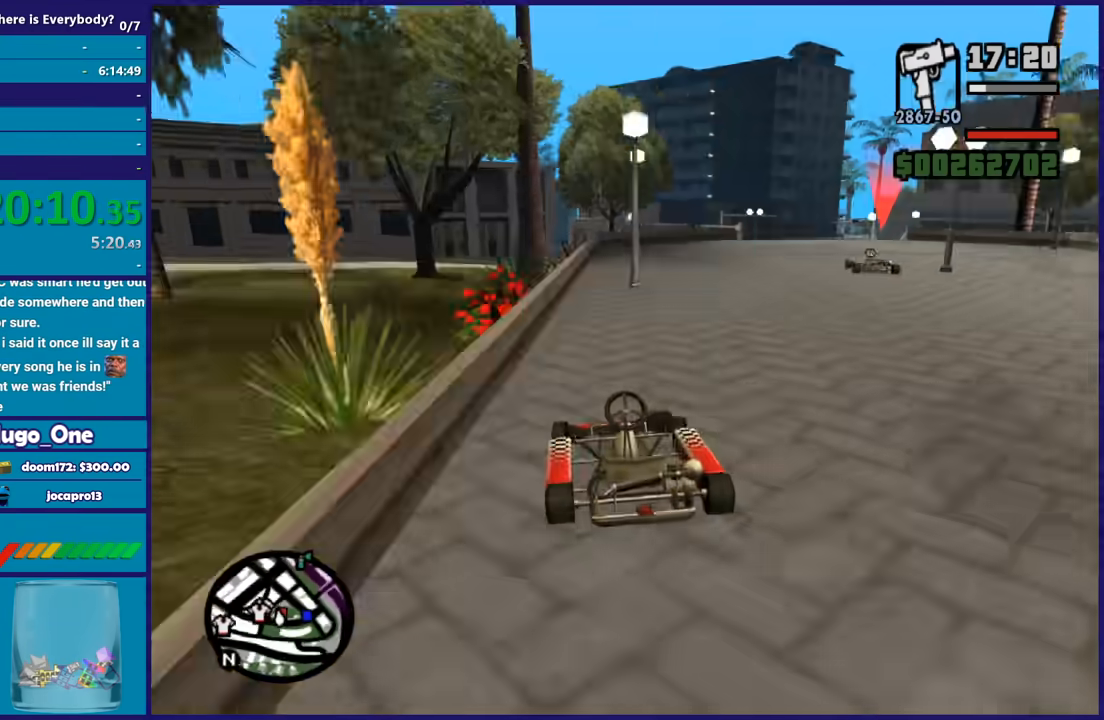
{"buttons": [], "left_stick": "right", "right_stick": "down-right", "button_events": [[200, "R2", "up"]]}
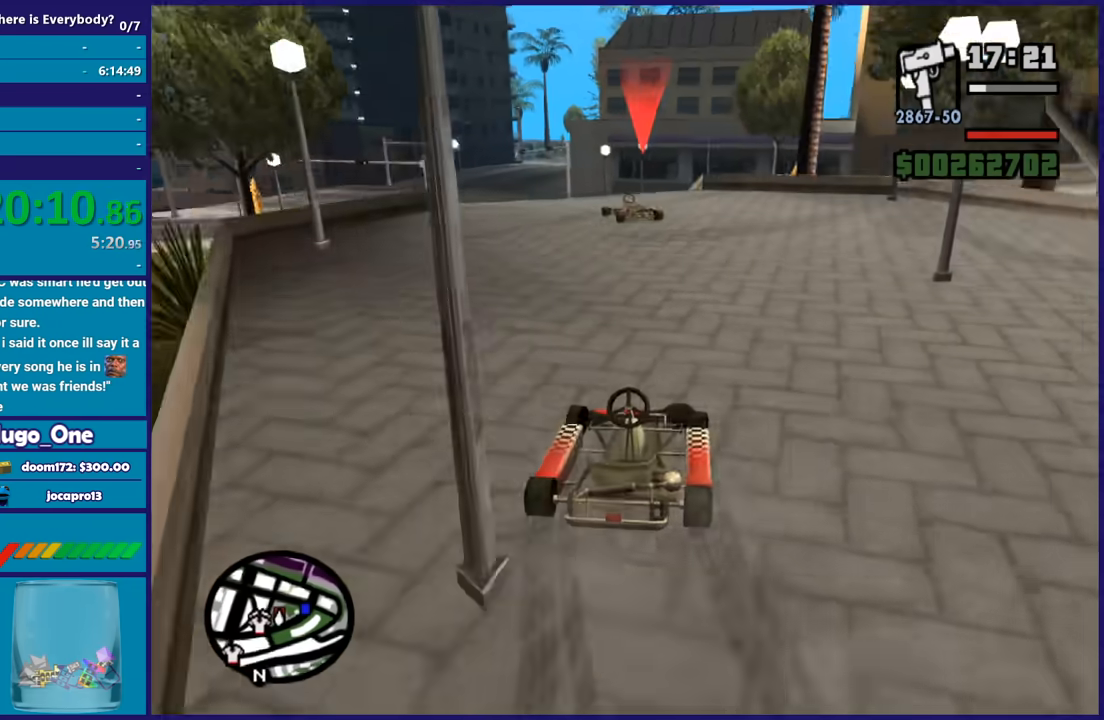
{"buttons": ["R2"], "left_stick": "center", "right_stick": "down-left", "button_events": [[234, "R2", "down"]]}
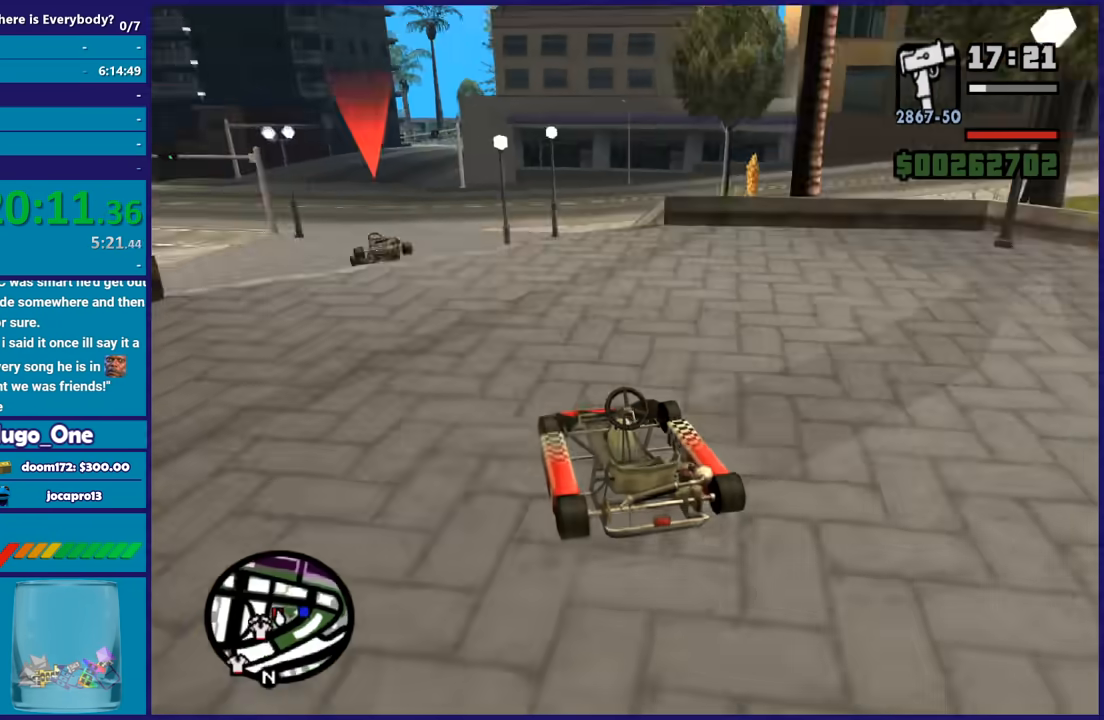
{"buttons": ["R2"], "left_stick": "center", "right_stick": "down-left", "button_events": []}